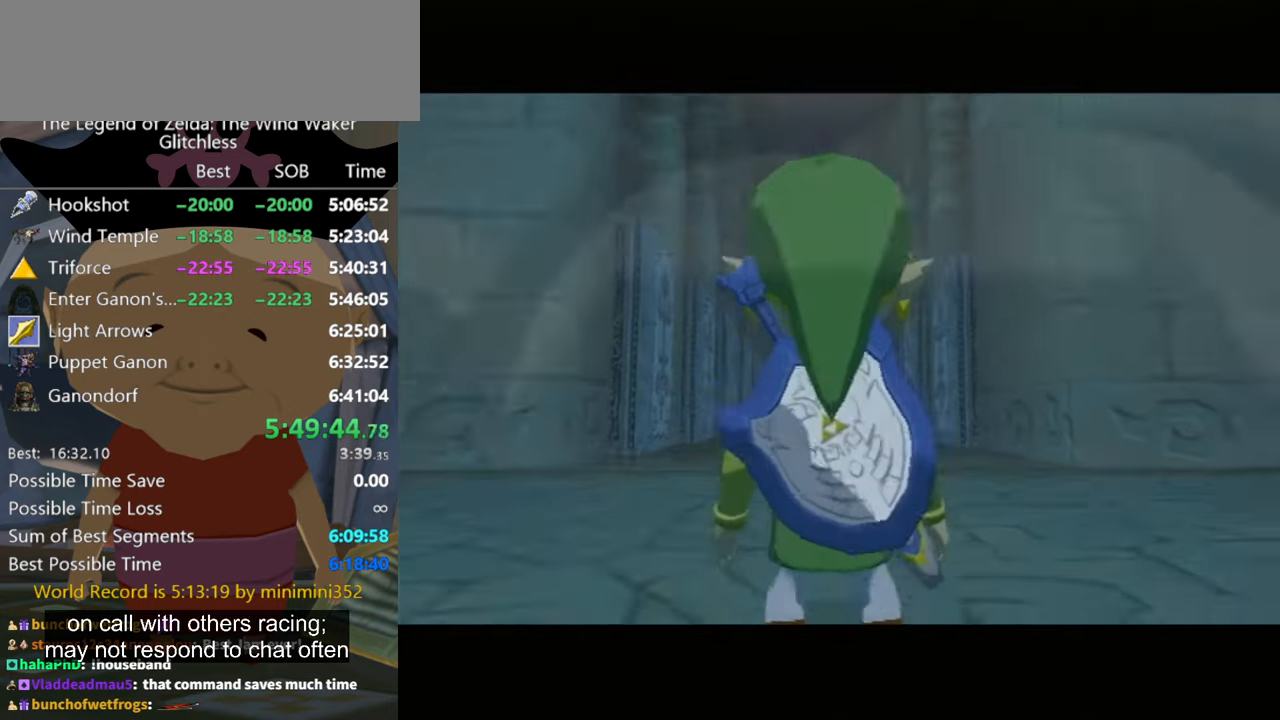
Gameplay with a controller (Nintendo layout); each line is a JSON object with the inputs held at the frame after it. "events" lists button and stick changes between this image and that frame as [ms after this image, input, new state], when the widget could be followed in between. Not read: L2 L3 R3.
{"buttons": [], "left_stick": "up", "right_stick": "center", "events": [[300, "L1", "down"], [300, "left_stick", "up-right"], [367, "B", "down"], [400, "B", "up"], [400, "L1", "up"], [400, "left_stick", "up"]]}
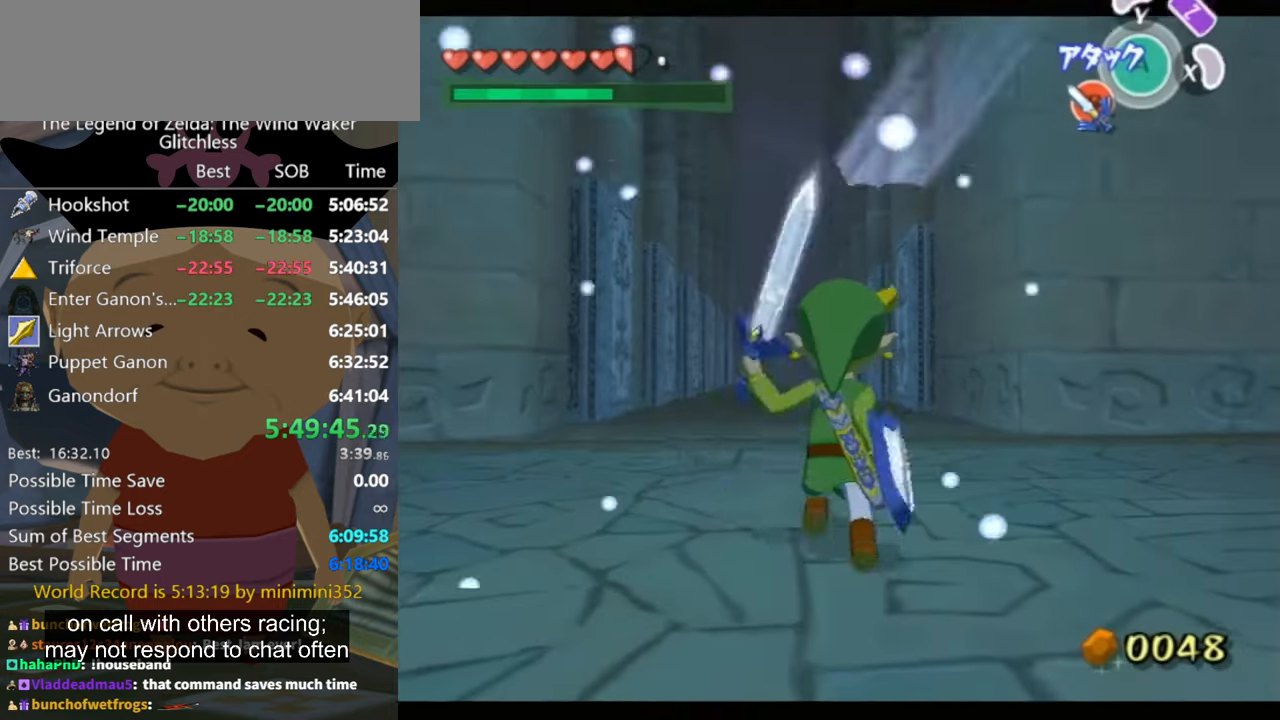
{"buttons": [], "left_stick": "up", "right_stick": "down", "events": [[167, "A", "down"], [200, "A", "up"], [367, "right_stick", "down"]]}
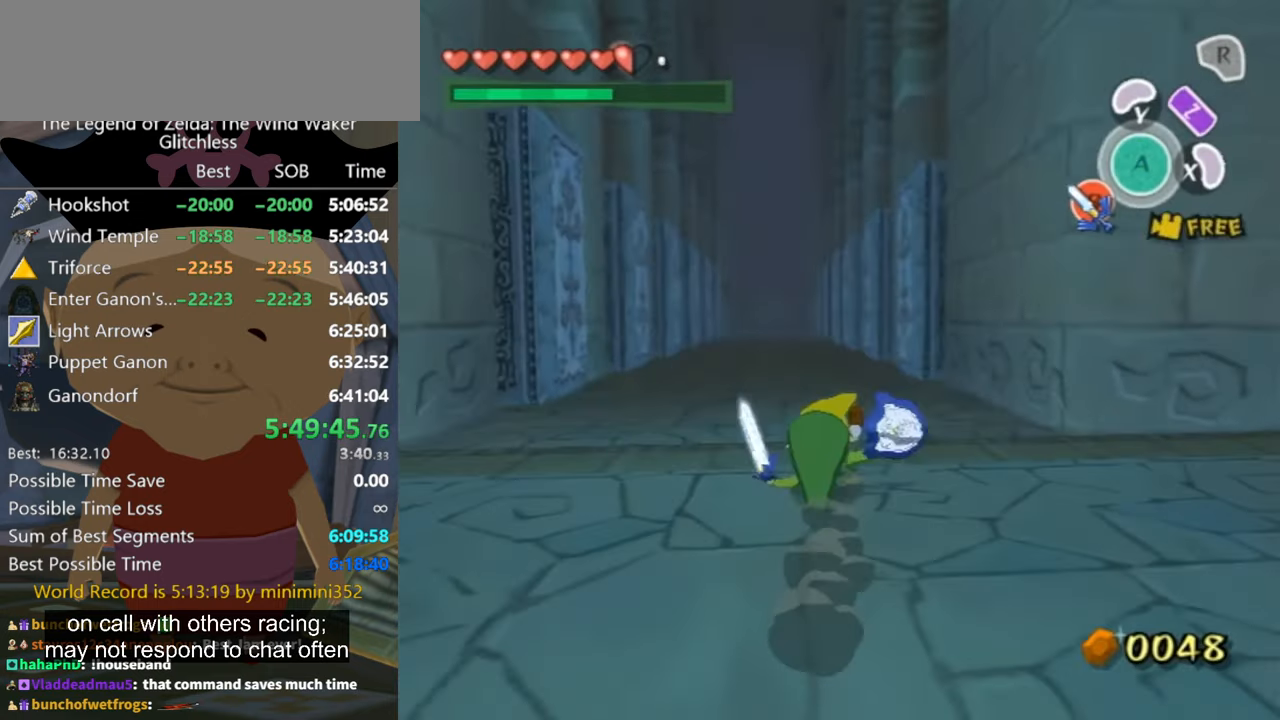
{"buttons": [], "left_stick": "up", "right_stick": "center", "events": [[34, "right_stick", "center"], [300, "A", "down"], [334, "A", "up"]]}
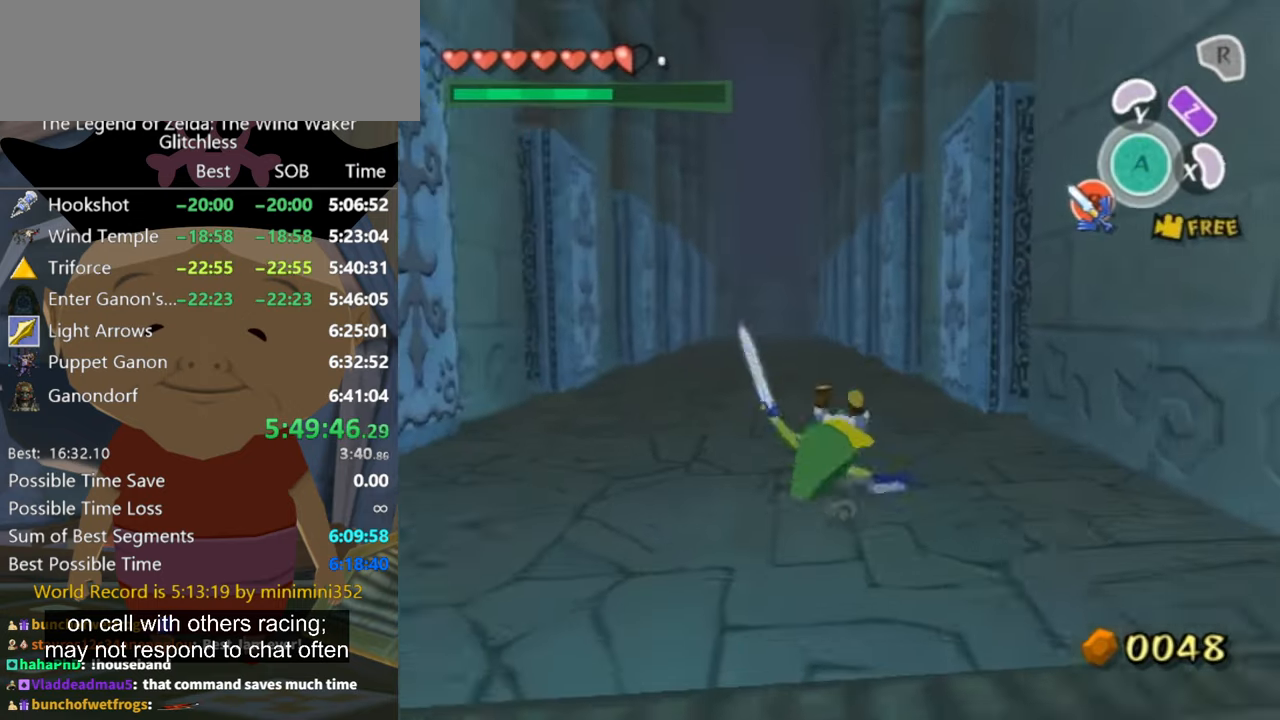
{"buttons": [], "left_stick": "up", "right_stick": "center", "events": [[367, "A", "down"], [400, "A", "up"]]}
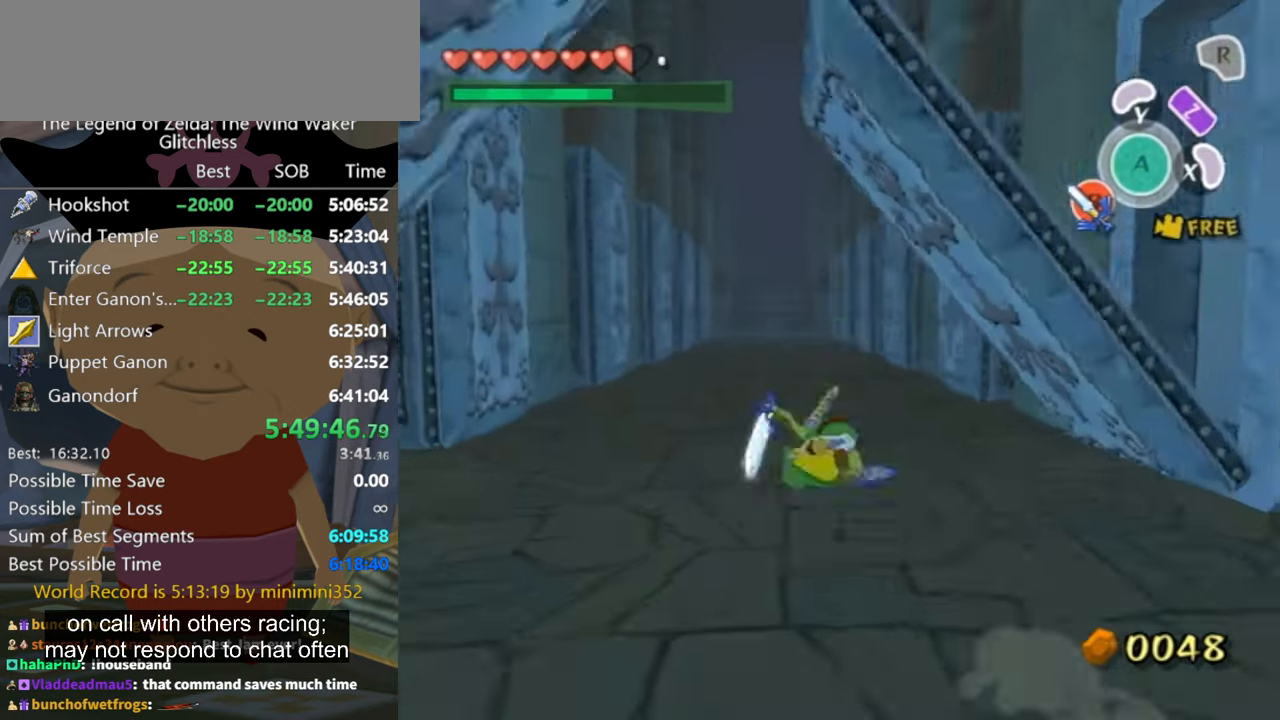
{"buttons": [], "left_stick": "up", "right_stick": "center", "events": [[434, "A", "down"], [467, "A", "up"]]}
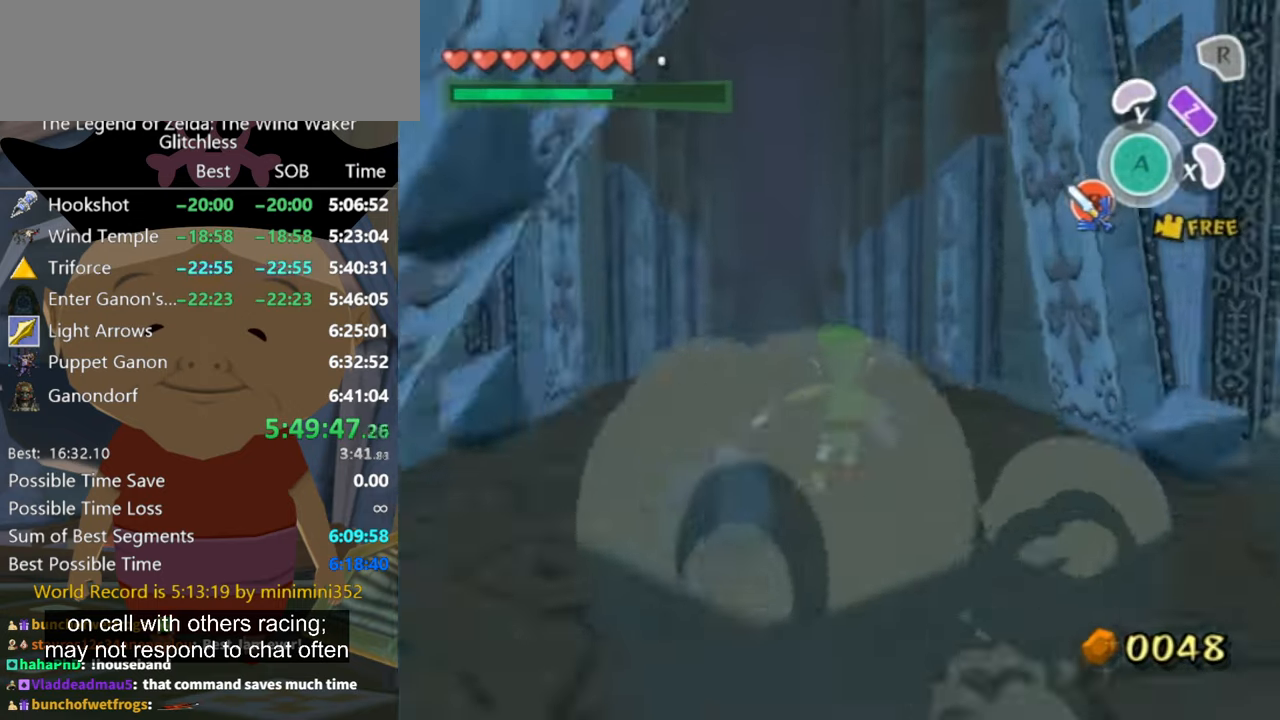
{"buttons": ["A"], "left_stick": "up", "right_stick": "center", "events": [[467, "A", "down"]]}
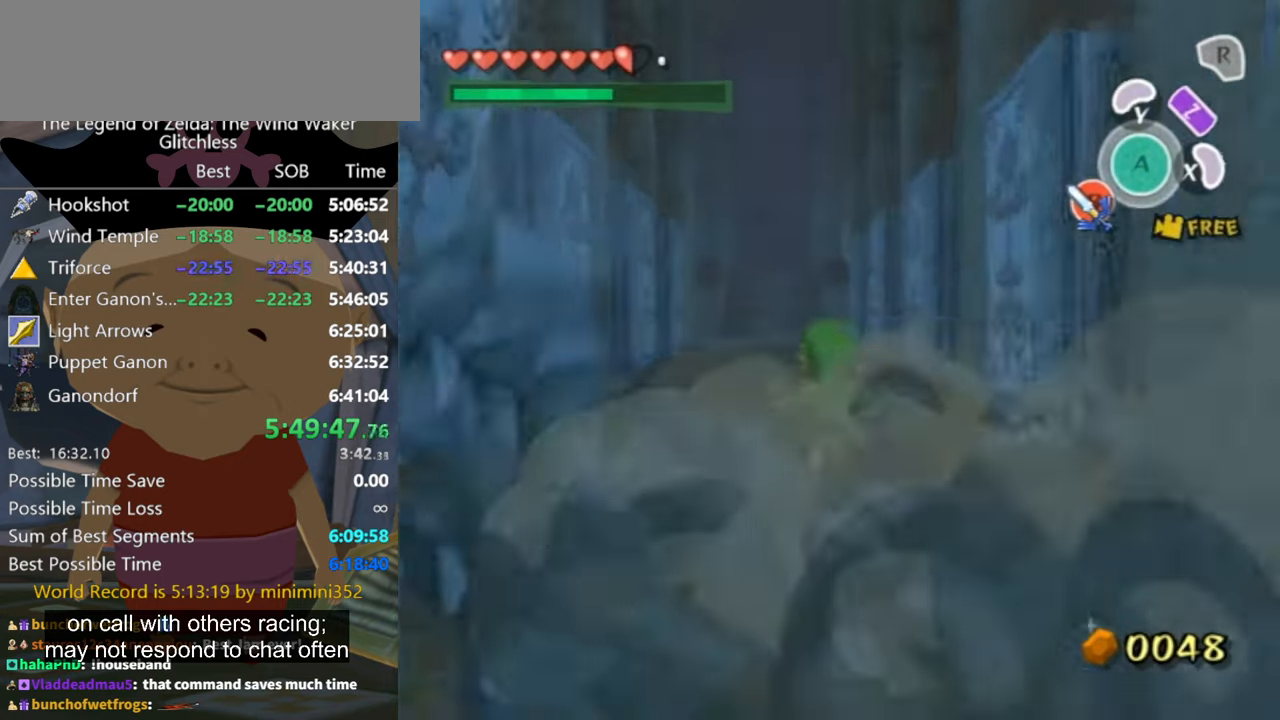
{"buttons": [], "left_stick": "up", "right_stick": "center", "events": [[34, "A", "up"]]}
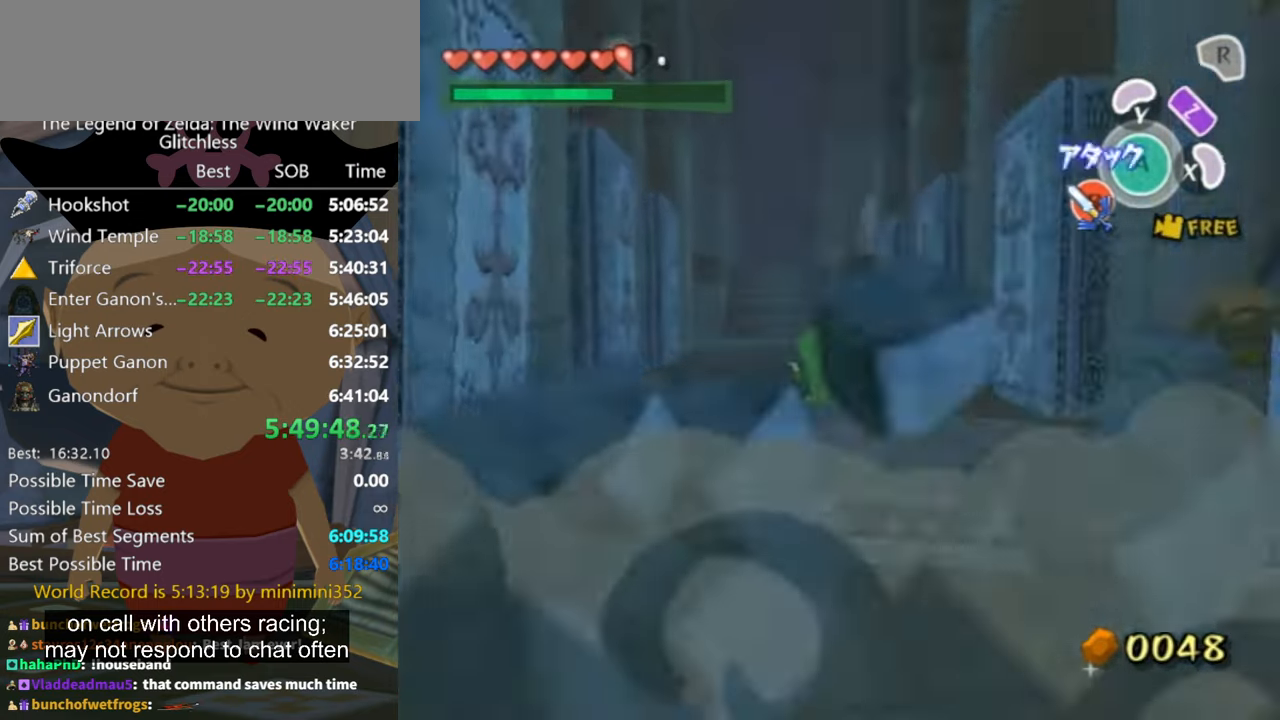
{"buttons": [], "left_stick": "up", "right_stick": "center", "events": [[67, "A", "down"], [100, "A", "up"]]}
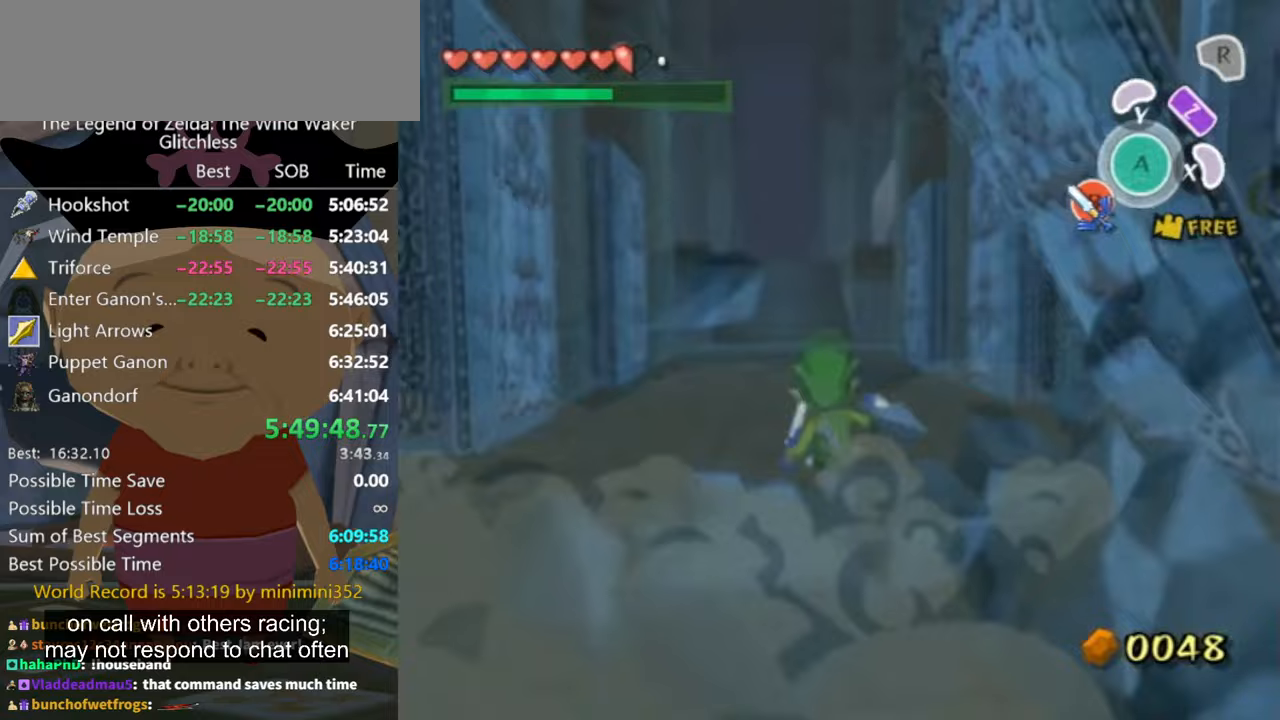
{"buttons": [], "left_stick": "up", "right_stick": "center", "events": [[133, "A", "down"], [200, "A", "up"]]}
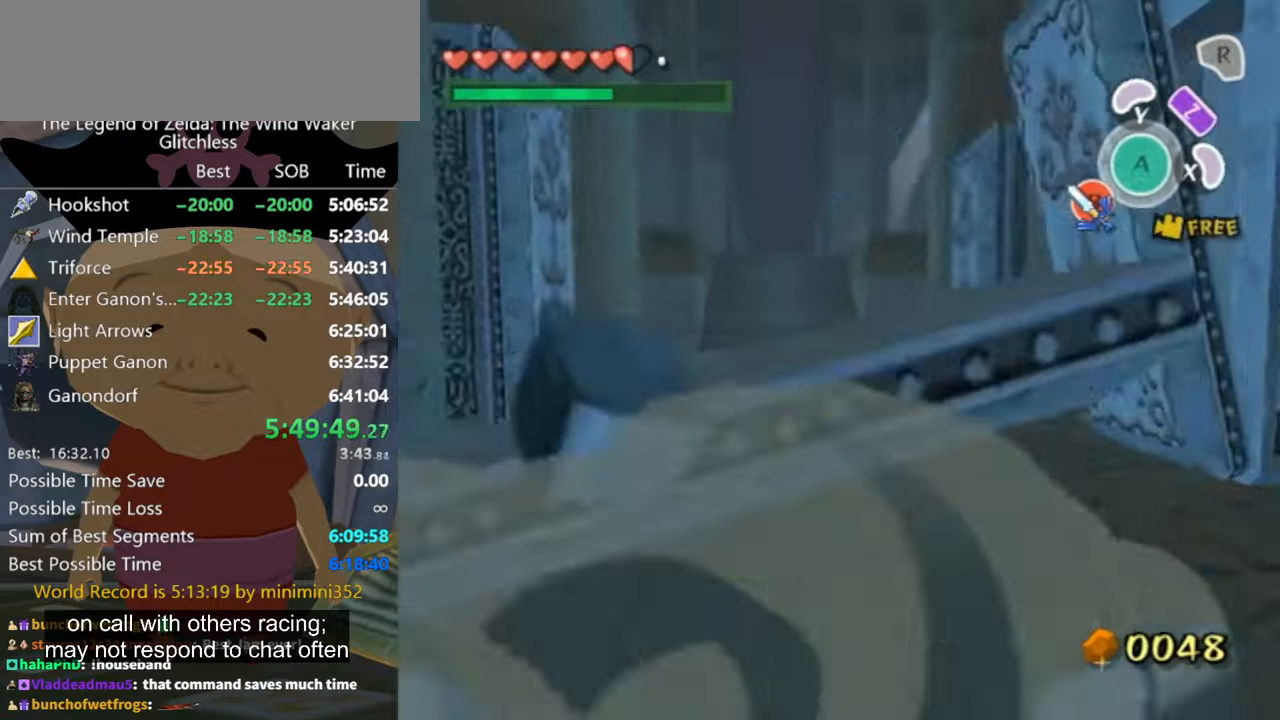
{"buttons": [], "left_stick": "up", "right_stick": "center", "events": [[167, "A", "down"], [233, "A", "up"]]}
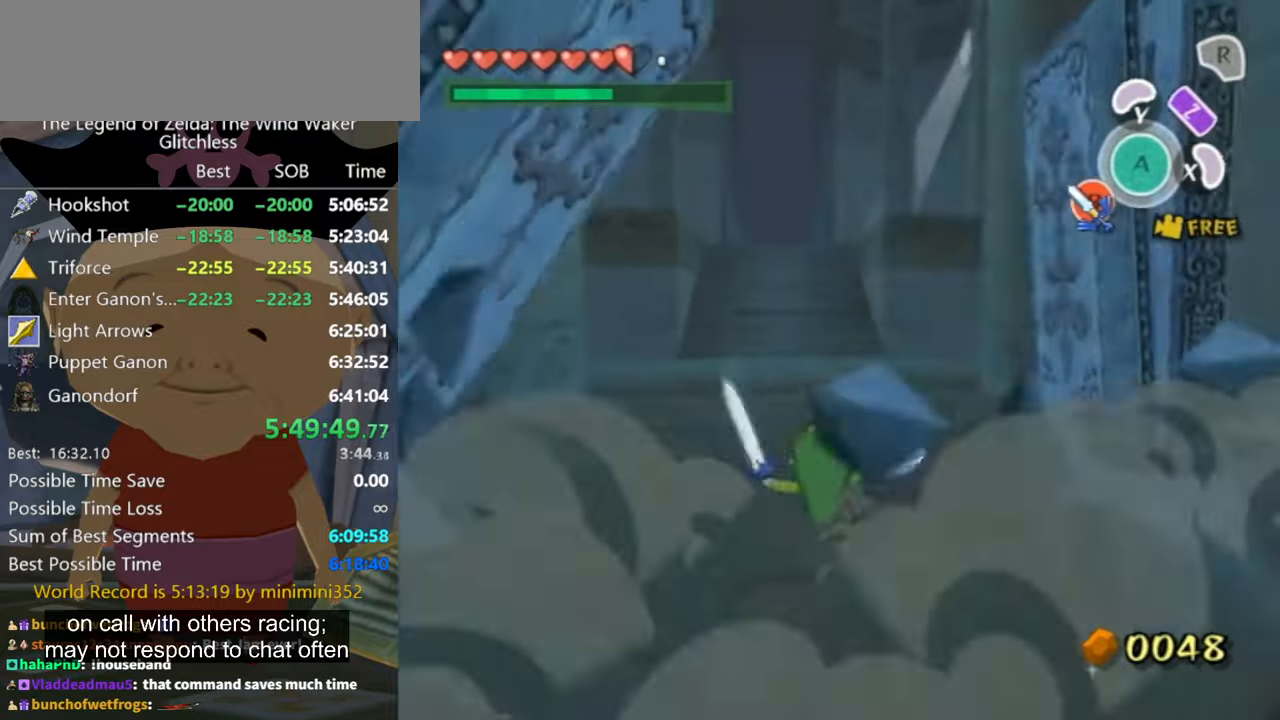
{"buttons": [], "left_stick": "up", "right_stick": "center", "events": [[300, "A", "down"], [333, "A", "up"]]}
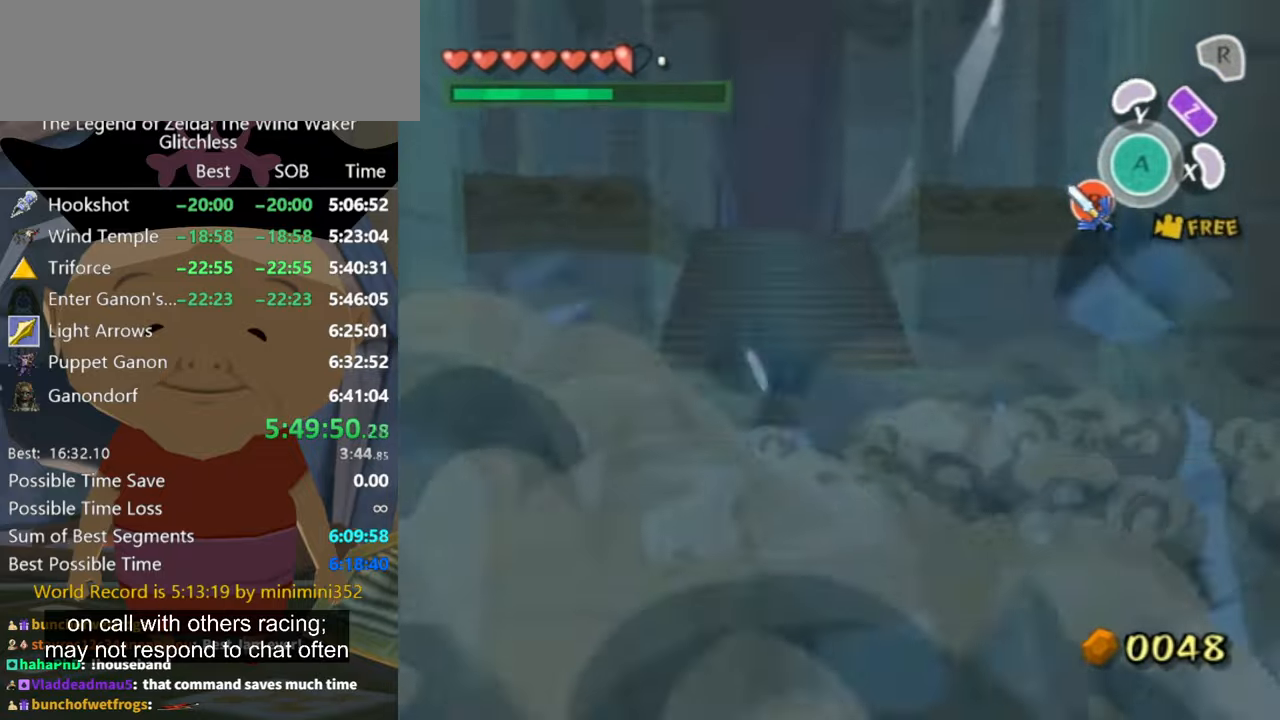
{"buttons": [], "left_stick": "up", "right_stick": "center", "events": [[100, "right_stick", "down-right"], [267, "right_stick", "center"], [333, "A", "down"], [400, "A", "up"]]}
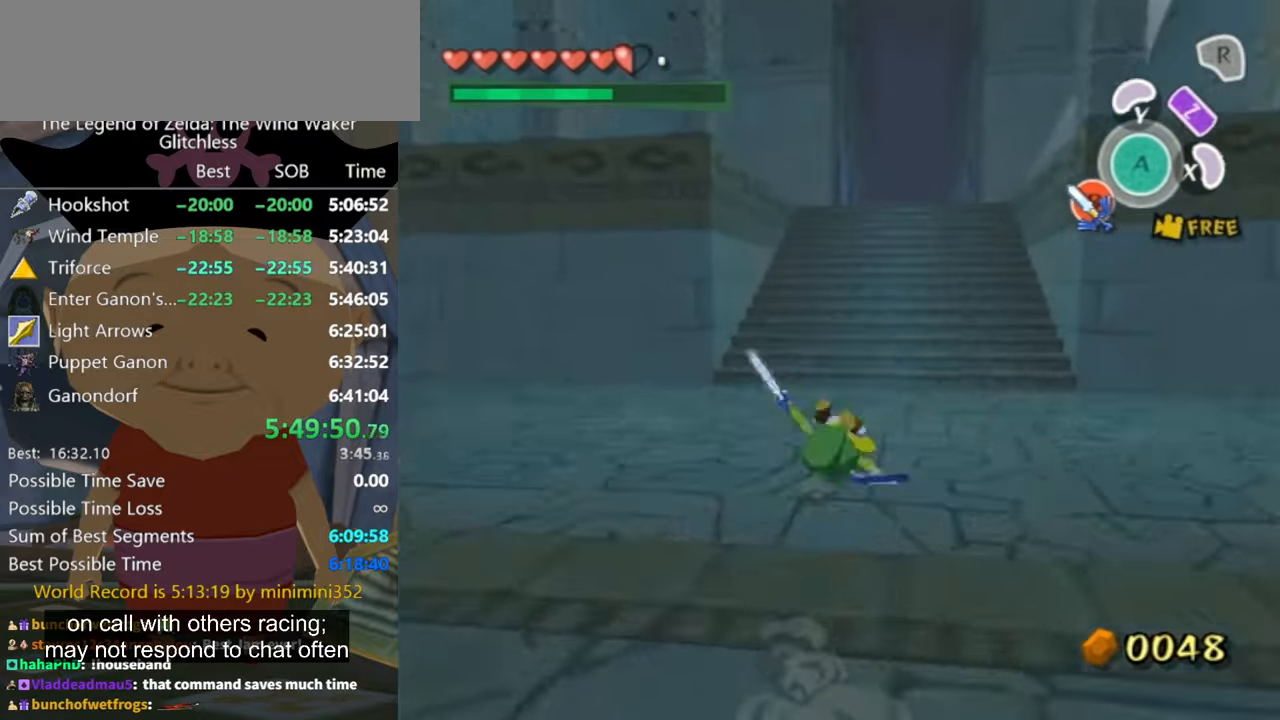
{"buttons": [], "left_stick": "up-right", "right_stick": "down"}
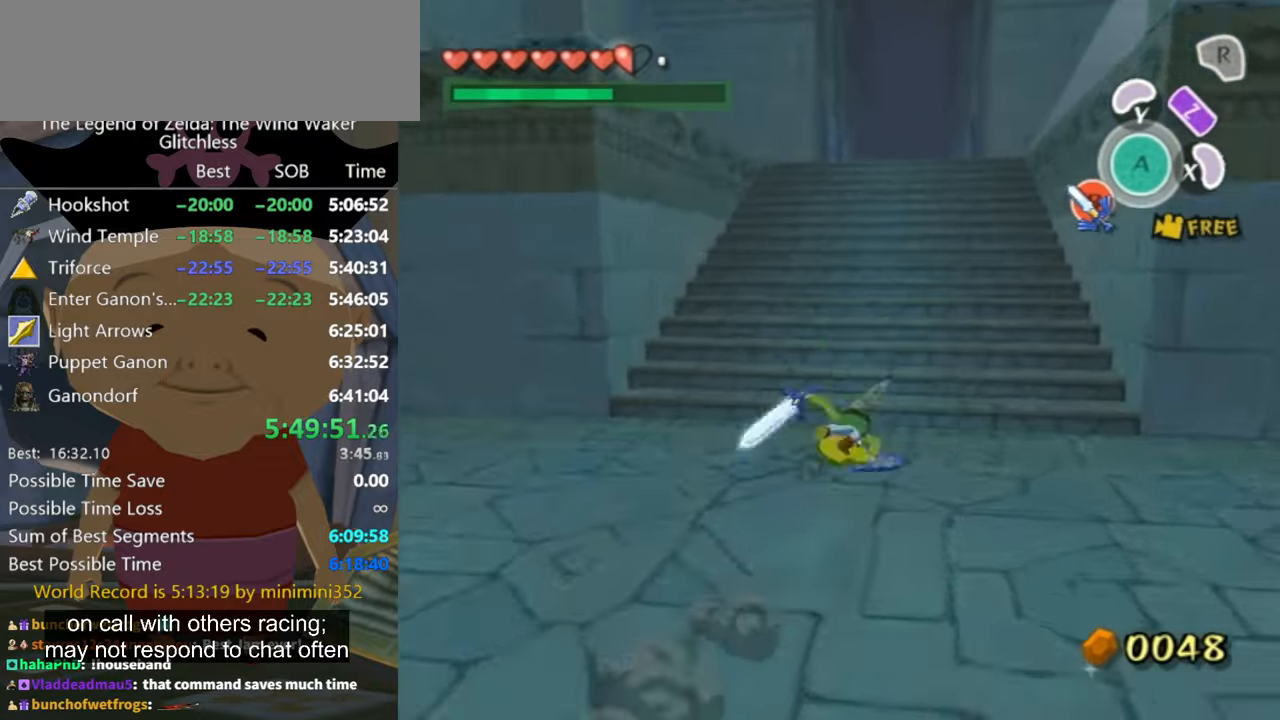
{"buttons": [], "left_stick": "up", "right_stick": "center"}
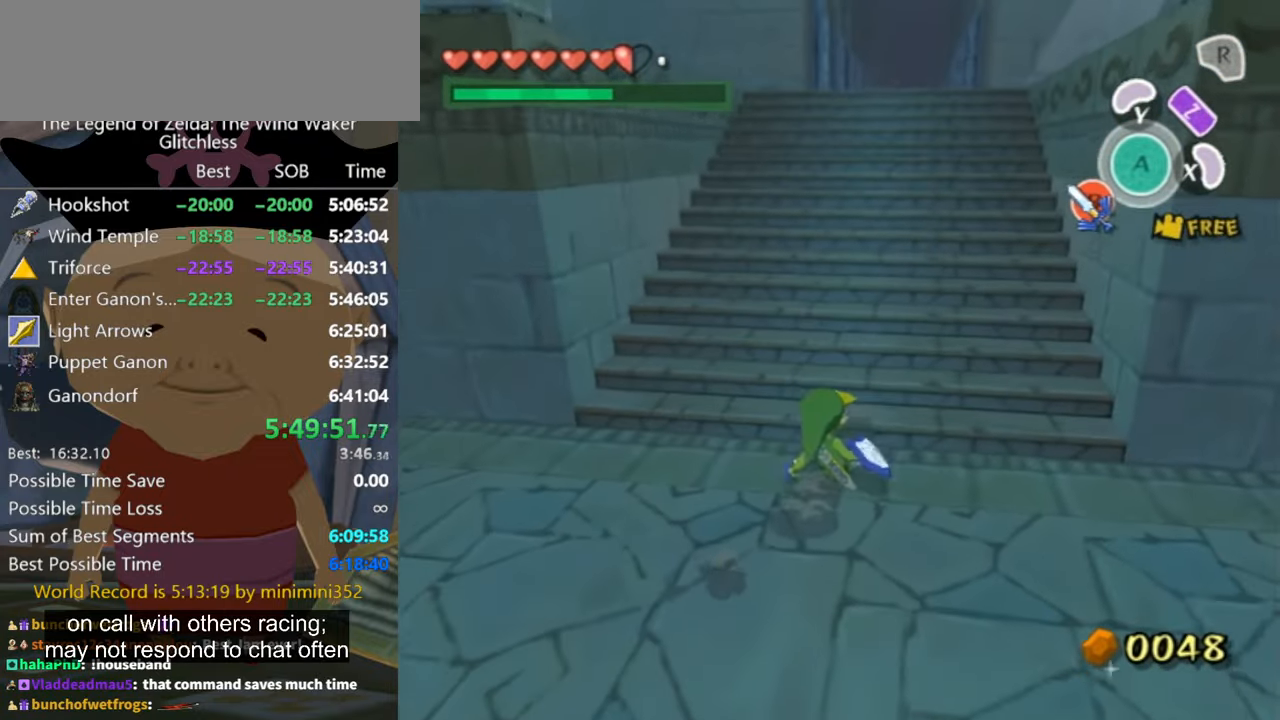
{"buttons": [], "left_stick": "up", "right_stick": "center", "events": []}
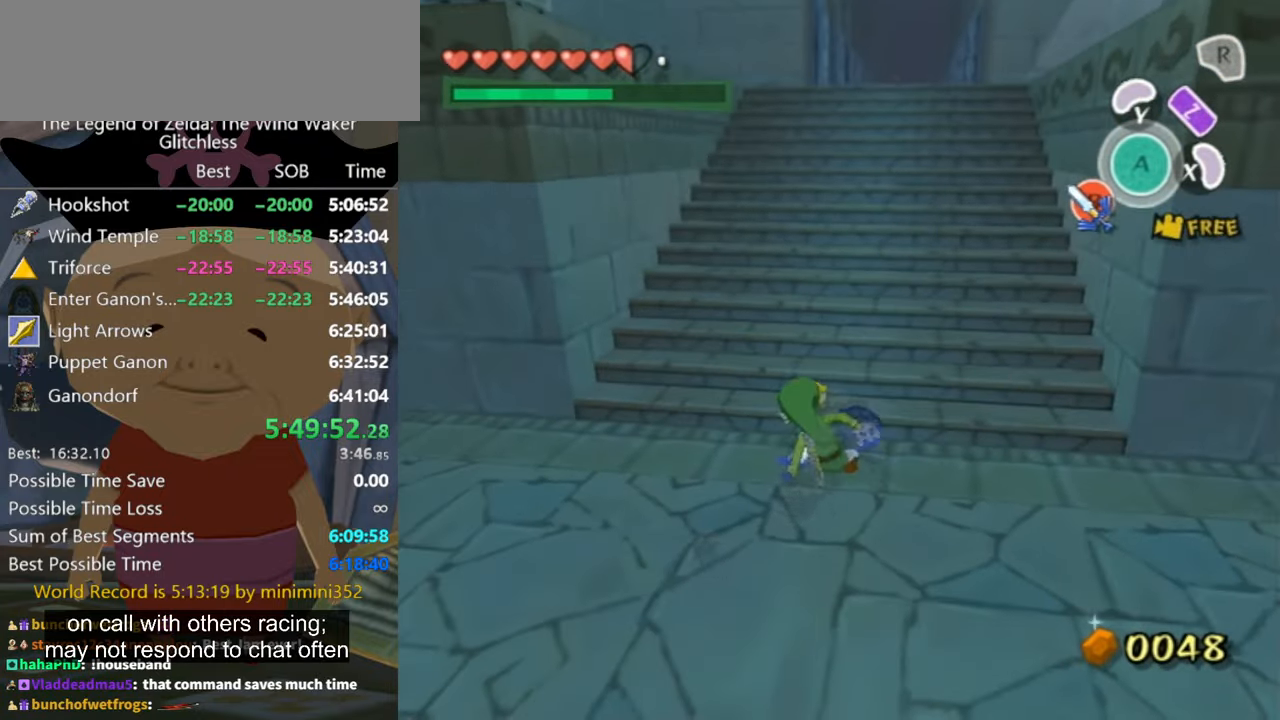
{"buttons": [], "left_stick": "up", "right_stick": "center", "events": [[133, "right_stick", "down-left"], [300, "right_stick", "center"]]}
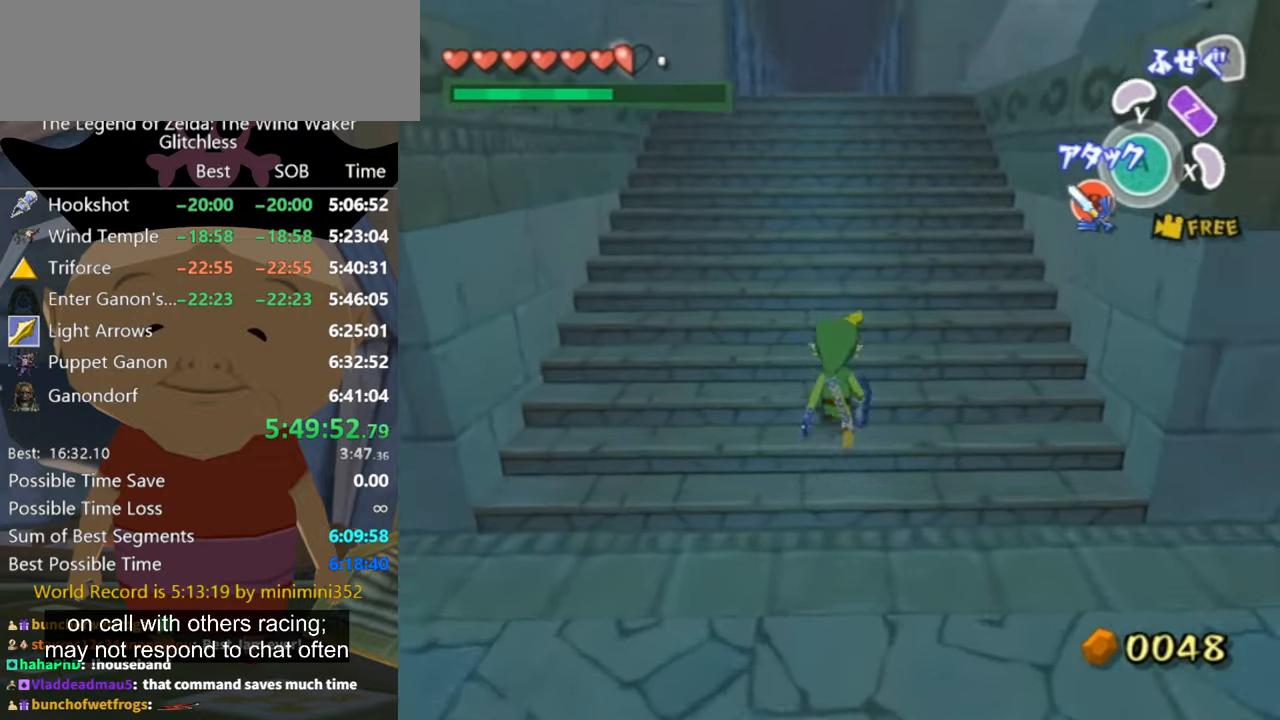
{"buttons": [], "left_stick": "up", "right_stick": "center", "events": []}
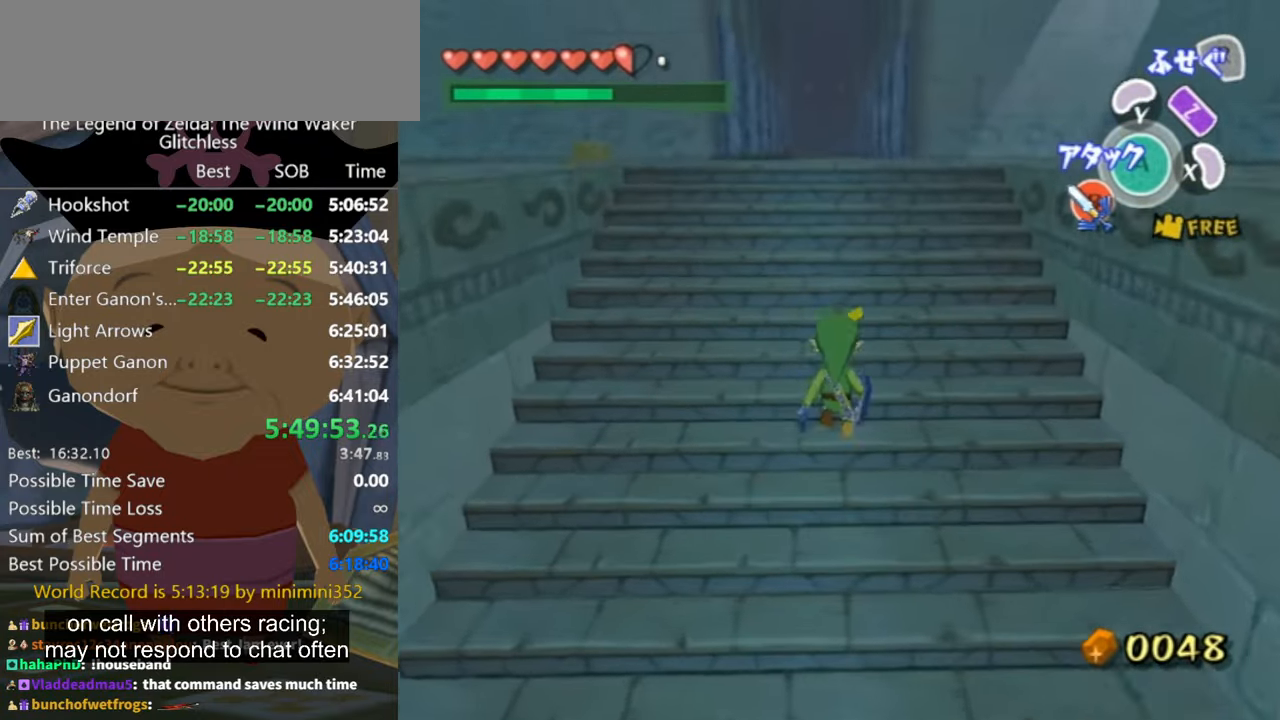
{"buttons": [], "left_stick": "up", "right_stick": "center", "events": []}
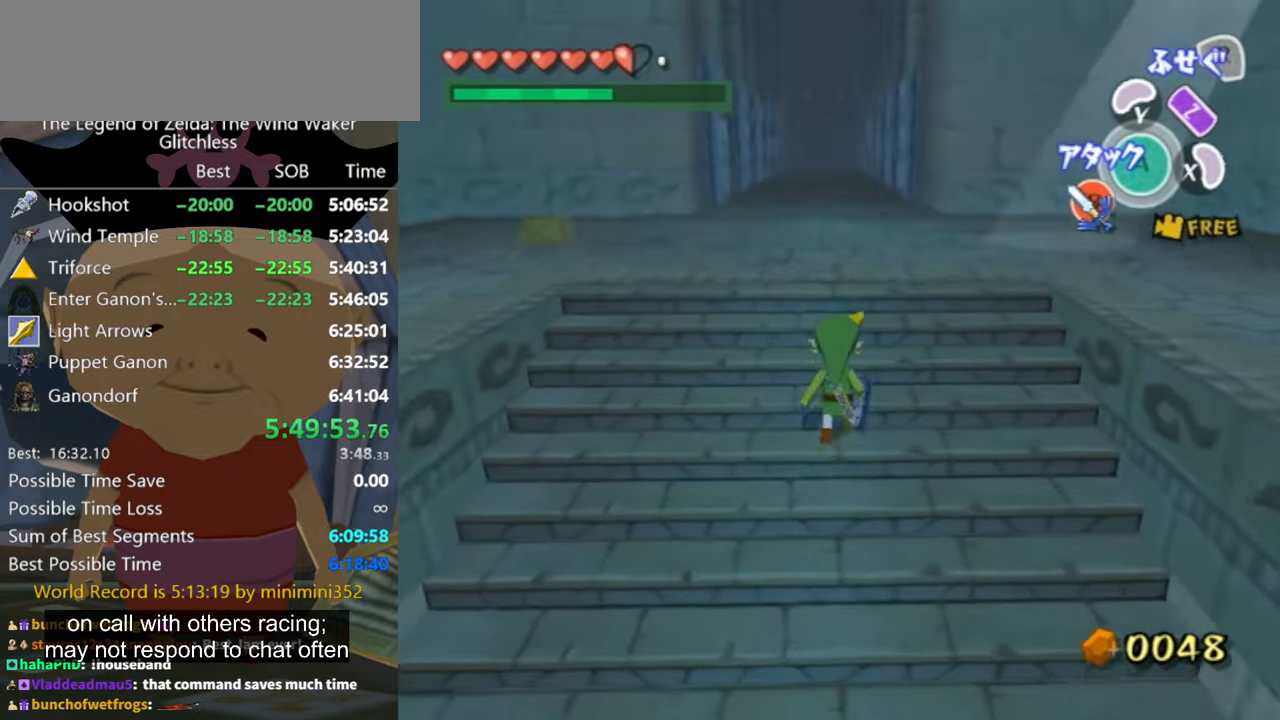
{"buttons": [], "left_stick": "up", "right_stick": "center", "events": []}
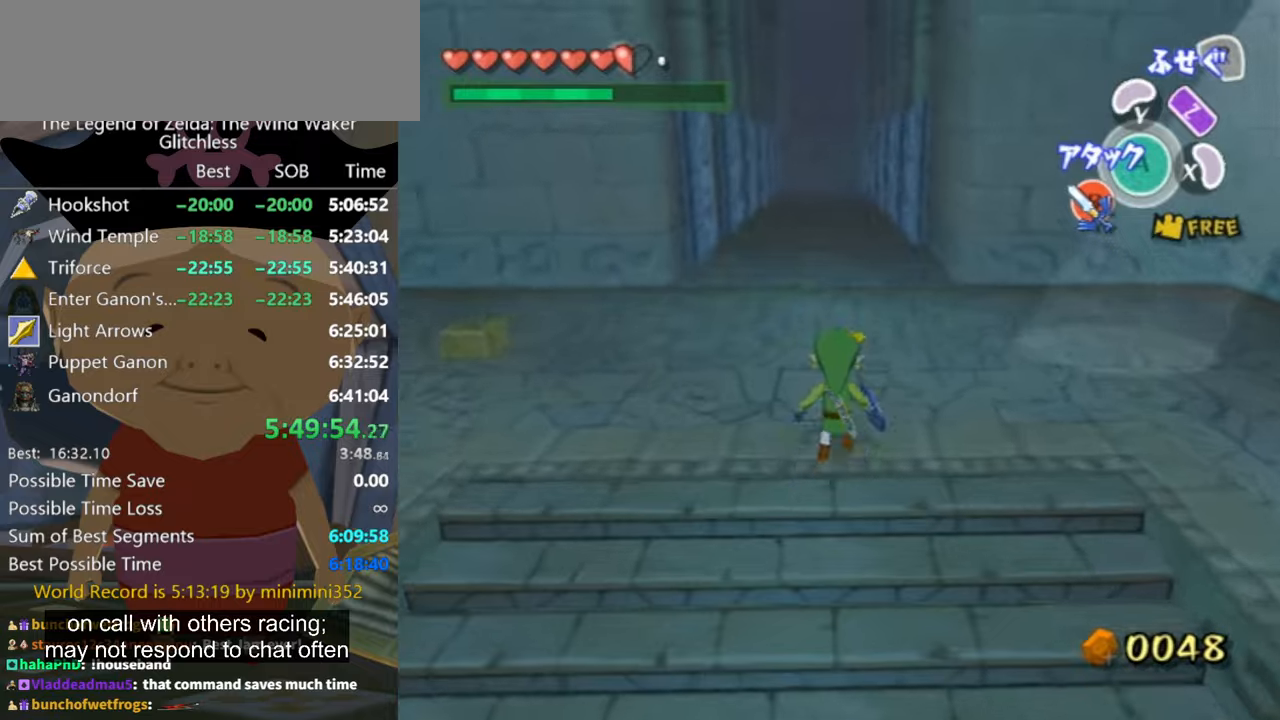
{"buttons": [], "left_stick": "up", "right_stick": "center", "events": [[66, "A", "down"], [166, "A", "up"]]}
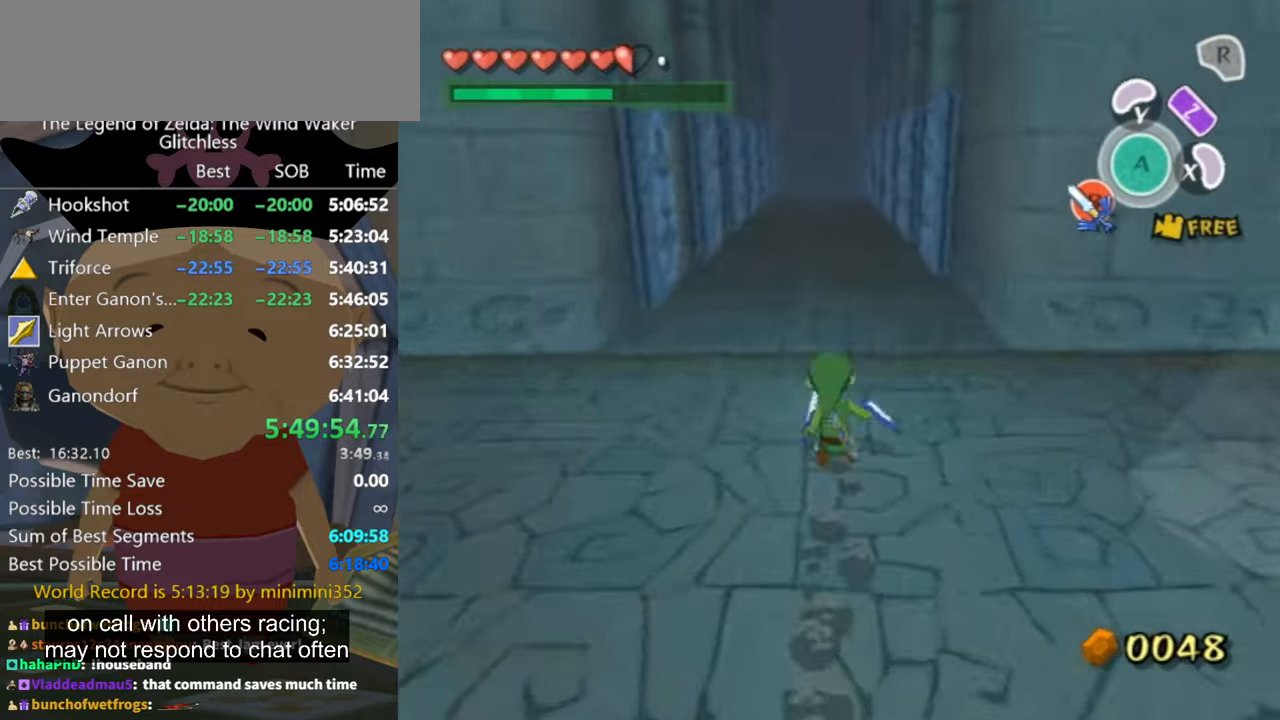
{"buttons": [], "left_stick": "up", "right_stick": "center", "events": [[166, "A", "down"], [233, "A", "up"]]}
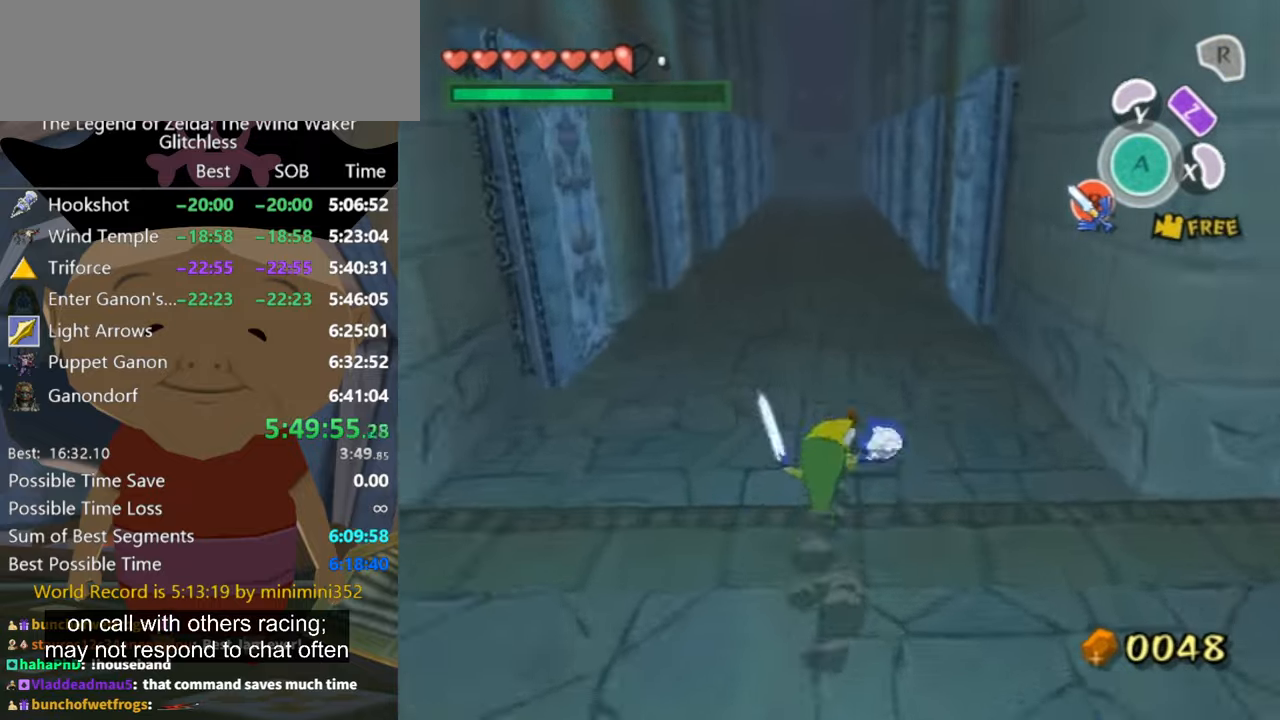
{"buttons": [], "left_stick": "up", "right_stick": "center", "events": [[233, "A", "down"], [266, "A", "up"]]}
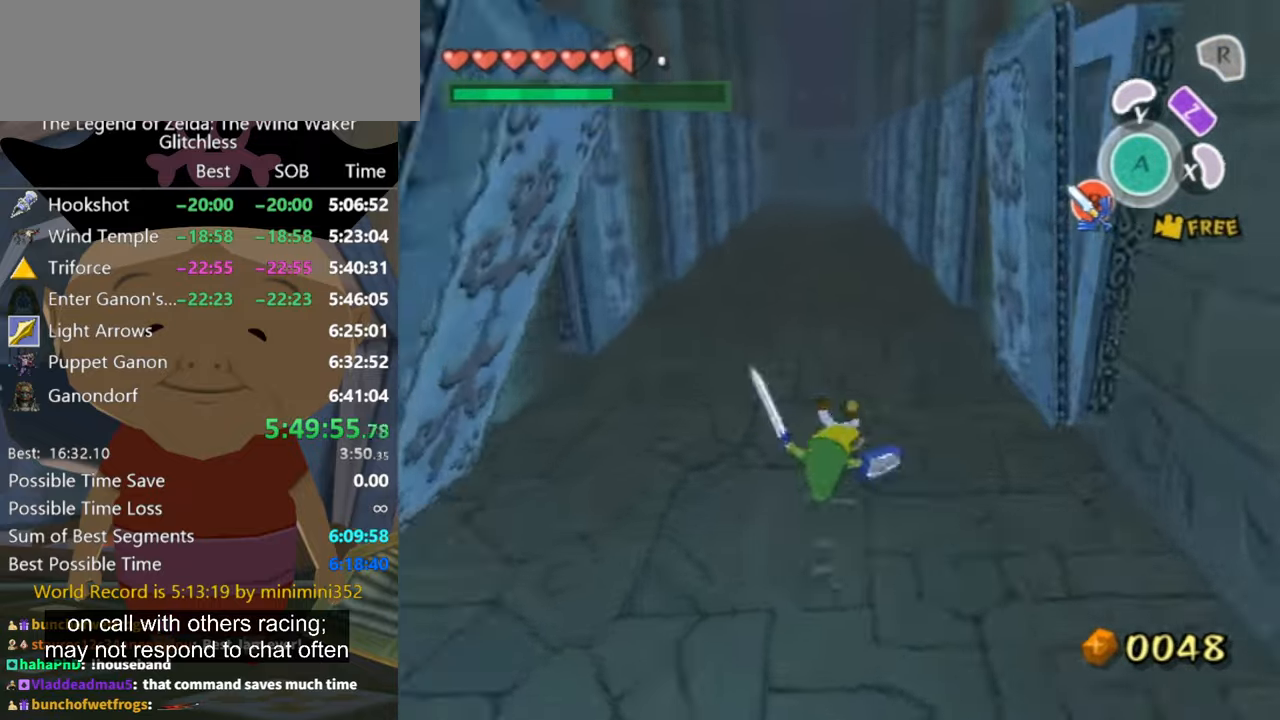
{"buttons": [], "left_stick": "up", "right_stick": "center", "events": [[300, "A", "down"], [366, "A", "up"]]}